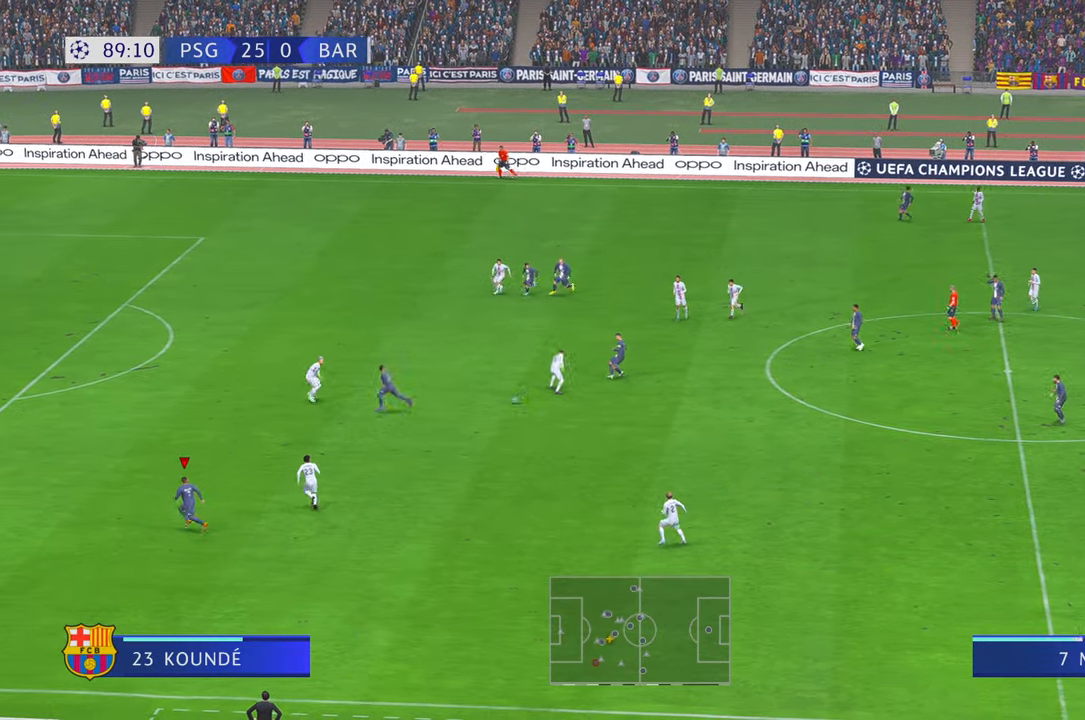
Gameplay with a controller (Xbox layout); each line is a JSON object with the inputs held at the frame after it (dt_ms = milliseconds from this image to that frame). "events" lists button and stick changes between this image and that frame as [ms after this image, input, new state], when the widget could be followed in between. Not read: L3 R3.
{"dt_ms": 500, "buttons": ["R2"], "left_stick": "left", "right_stick": "center", "events": [[16, "right_stick", "center"]]}
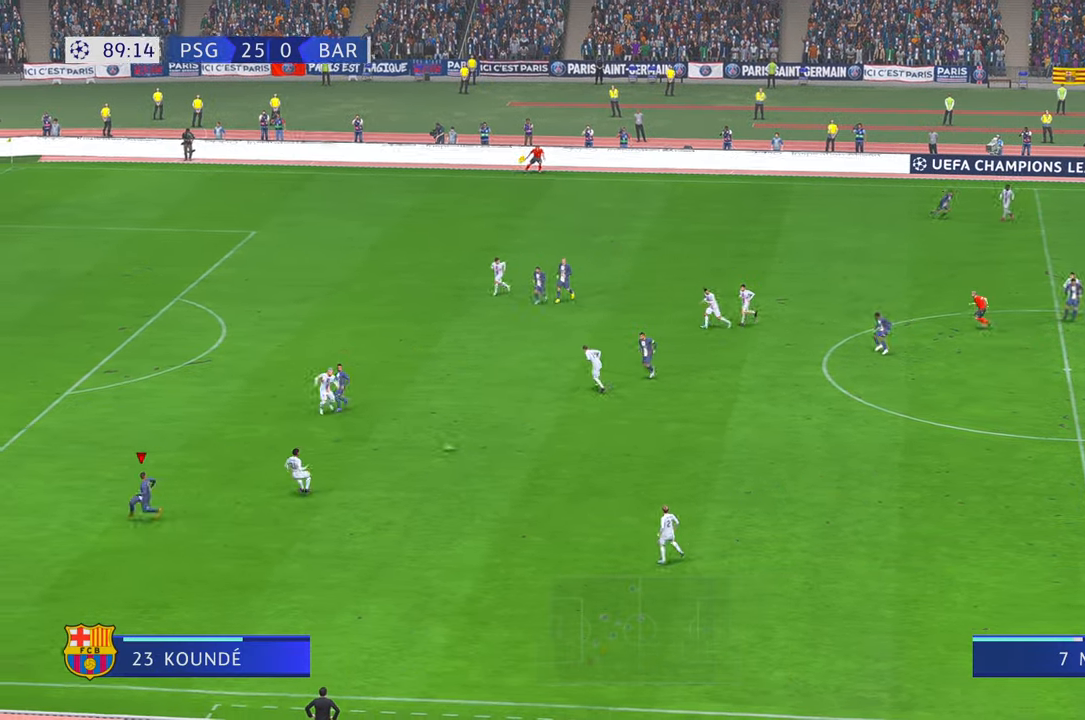
{"dt_ms": 500, "buttons": ["R2"], "left_stick": "center", "right_stick": "center", "events": [[166, "left_stick", "center"]]}
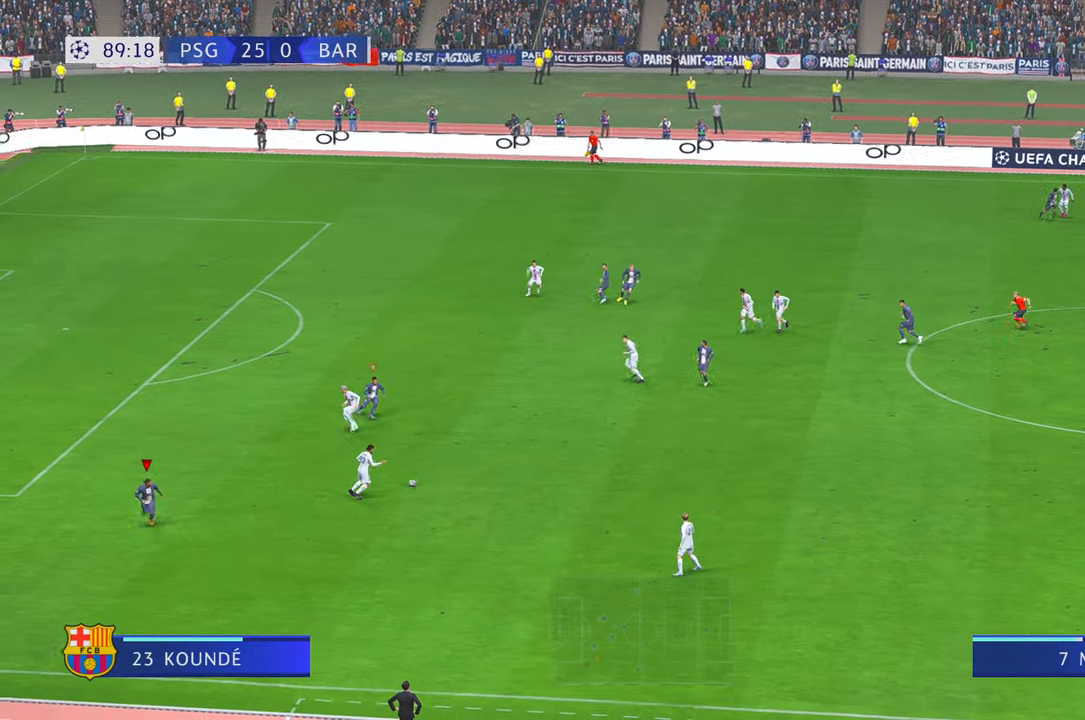
{"dt_ms": 500, "buttons": ["R2"], "left_stick": "right", "right_stick": "center", "events": [[50, "left_stick", "right"], [233, "X", "down"], [250, "X", "up"]]}
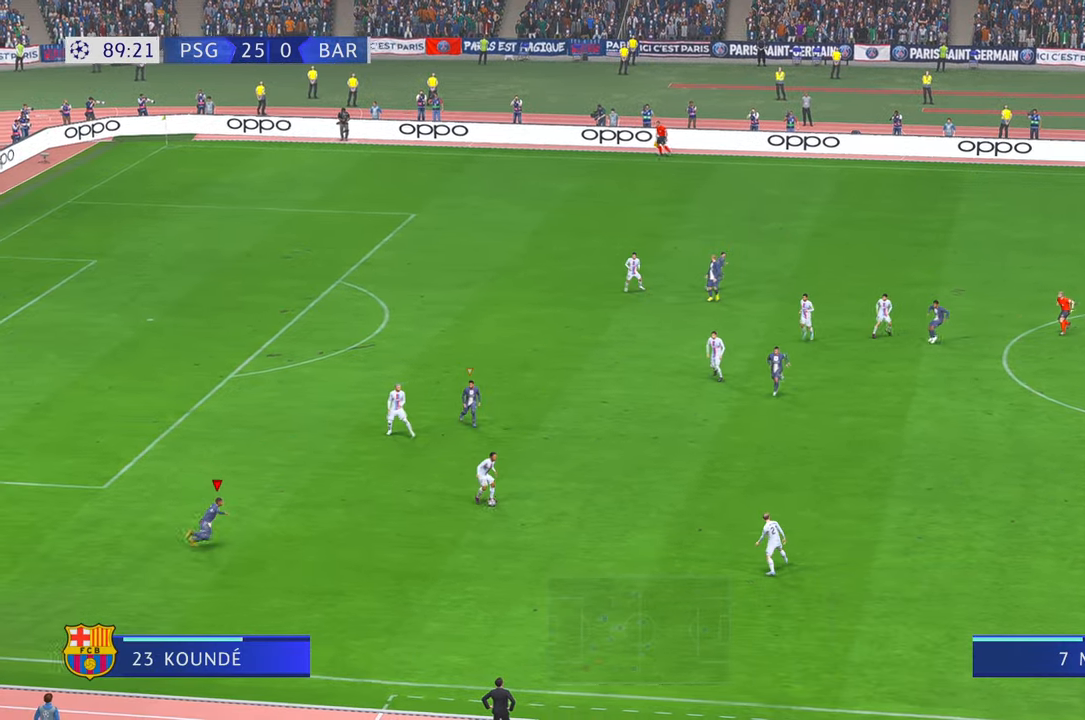
{"dt_ms": 500, "buttons": ["R2"], "left_stick": "right", "right_stick": "center", "events": [[266, "Y", "down"], [316, "Y", "up"]]}
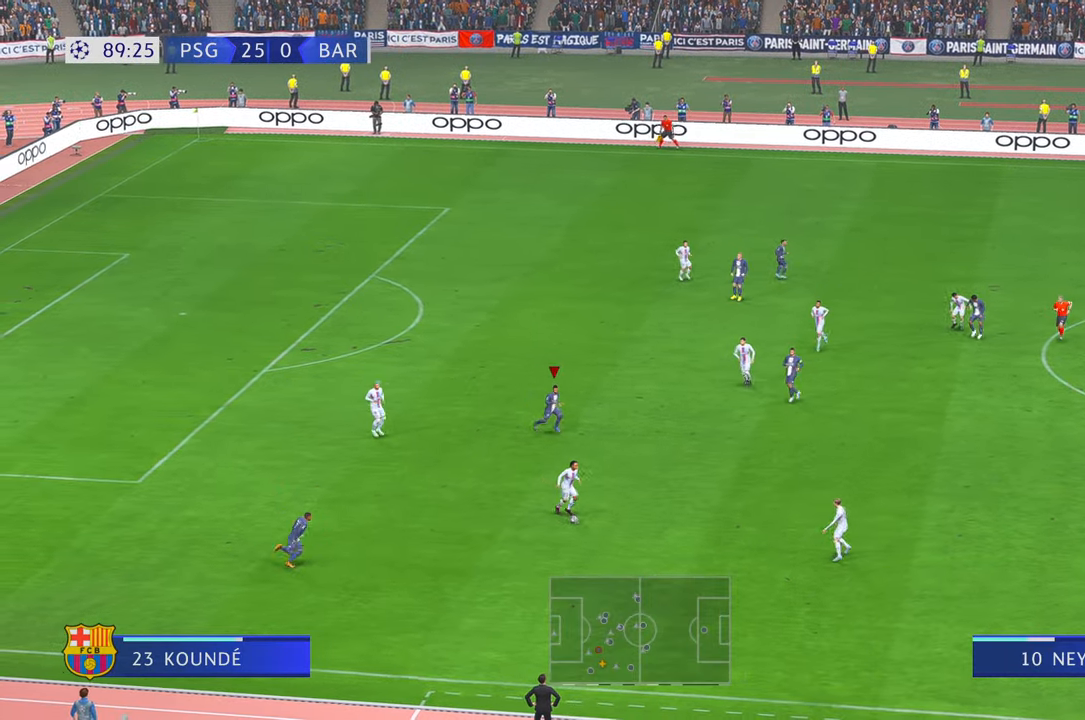
{"dt_ms": 500, "buttons": ["R2"], "left_stick": "right", "right_stick": "center", "events": []}
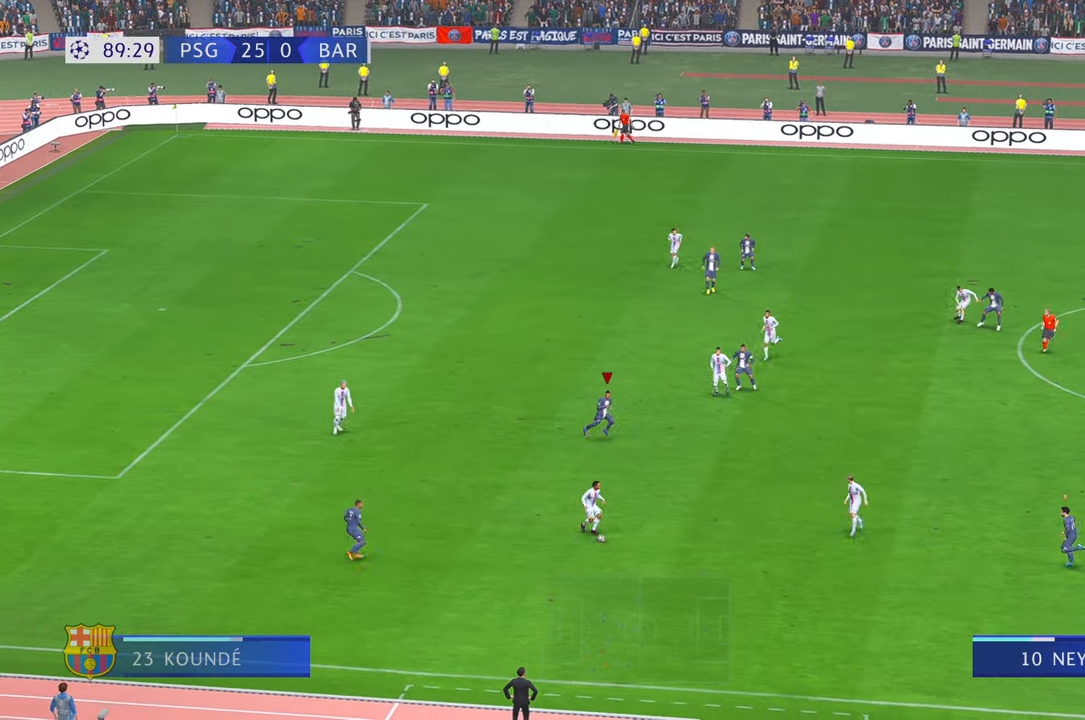
{"dt_ms": 500, "buttons": ["R2"], "left_stick": "right", "right_stick": "center", "events": []}
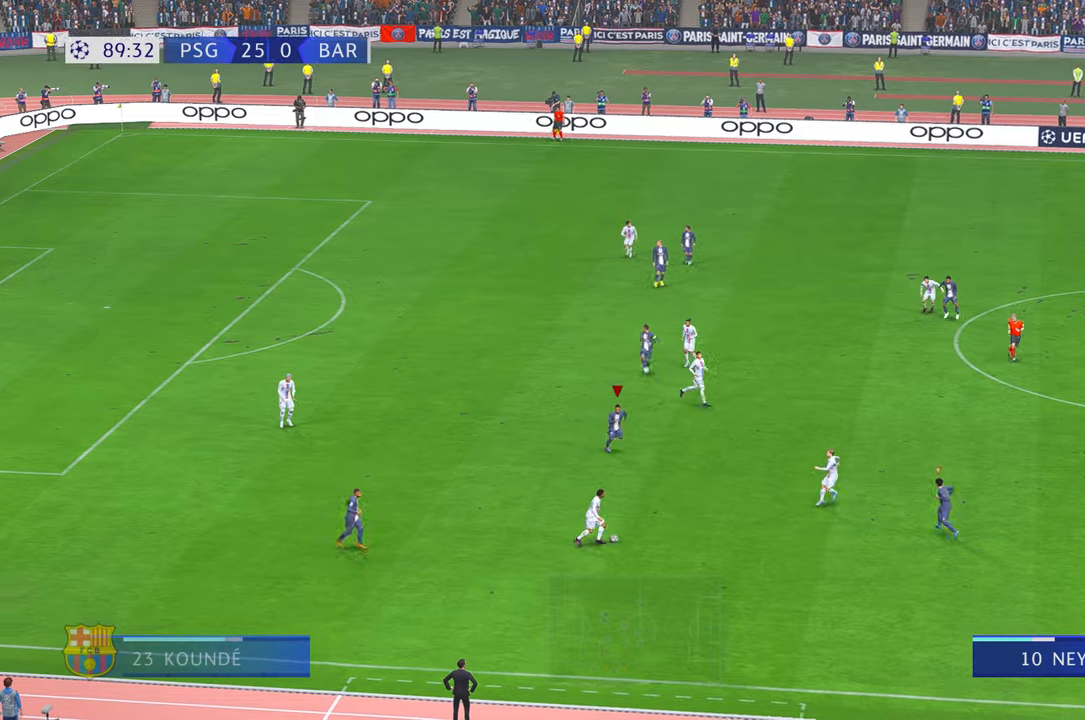
{"dt_ms": 1000, "buttons": ["R2"], "left_stick": "up-right", "right_stick": "center"}
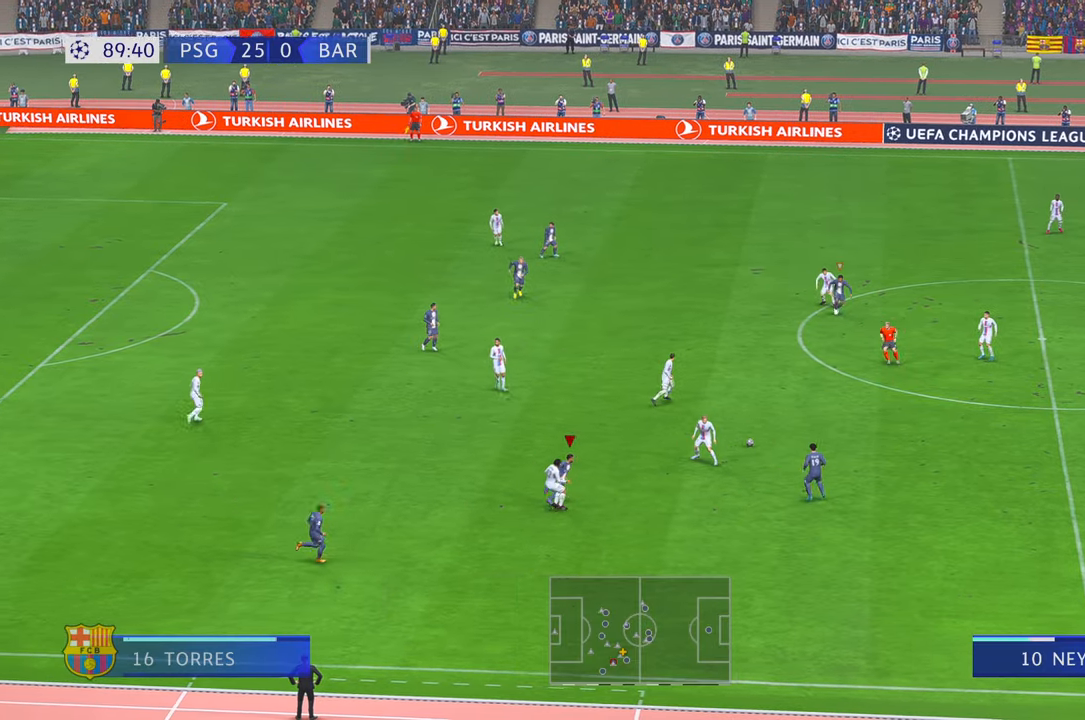
{"dt_ms": 500, "buttons": ["R2"], "left_stick": "up-right", "right_stick": "center"}
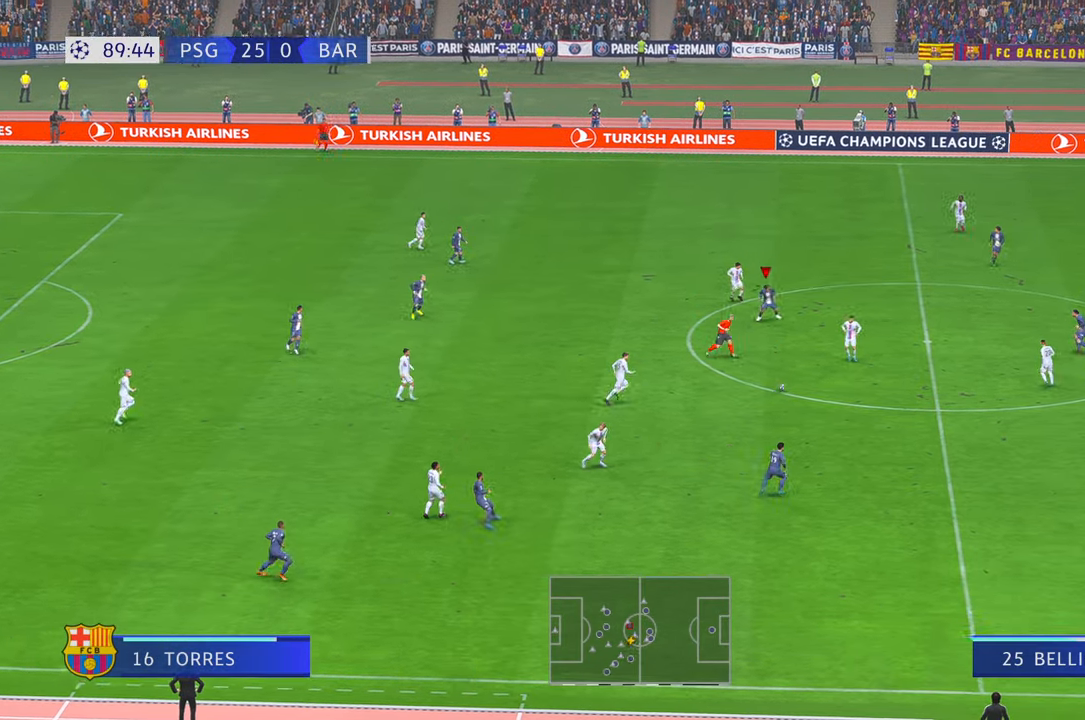
{"dt_ms": 500, "buttons": ["R2"], "left_stick": "right", "right_stick": "center", "events": [[333, "left_stick", "right"]]}
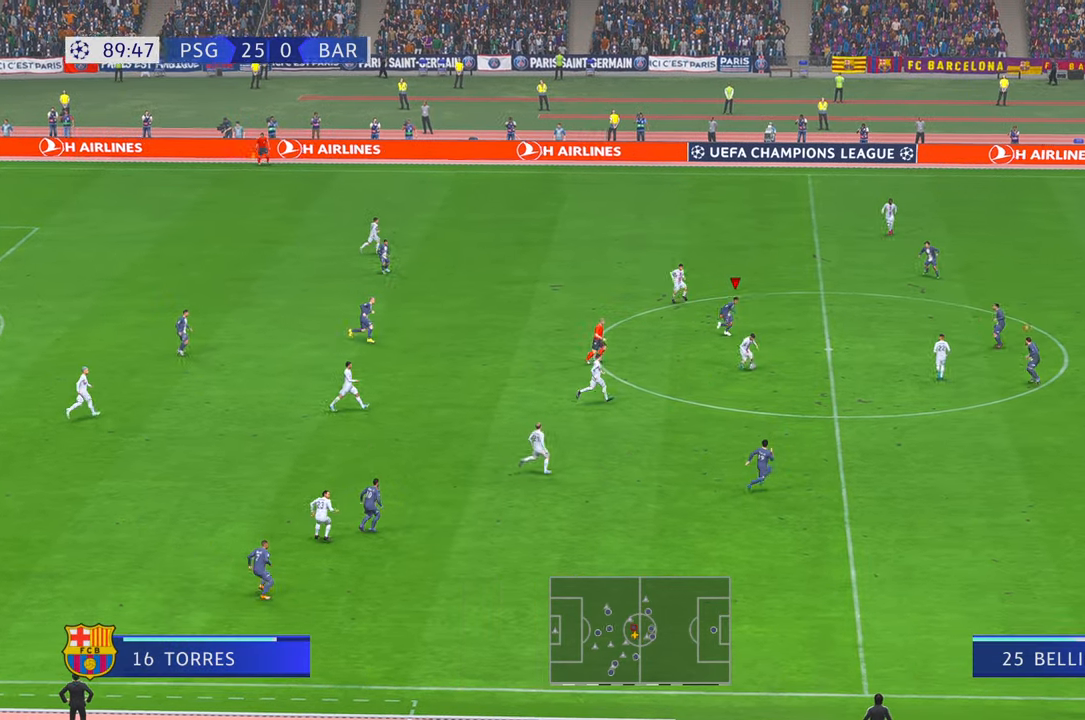
{"dt_ms": 500, "buttons": ["R2"], "left_stick": "center", "right_stick": "center", "events": [[383, "left_stick", "center"]]}
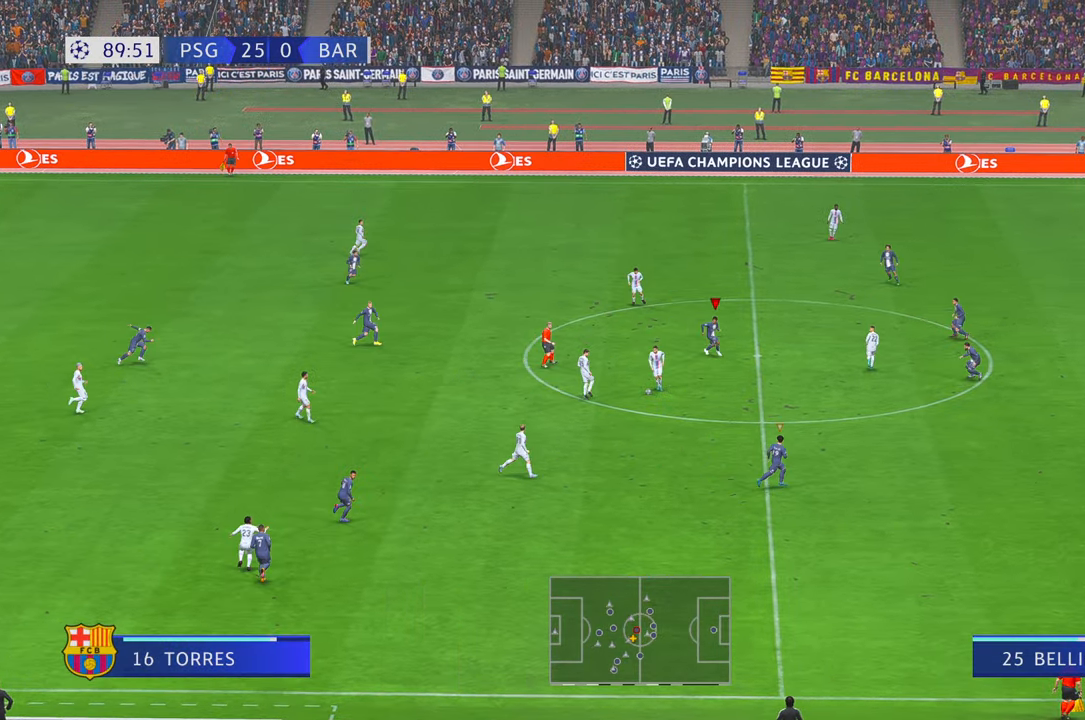
{"dt_ms": 500, "buttons": ["R2"], "left_stick": "left", "right_stick": "center", "events": [[400, "left_stick", "left"]]}
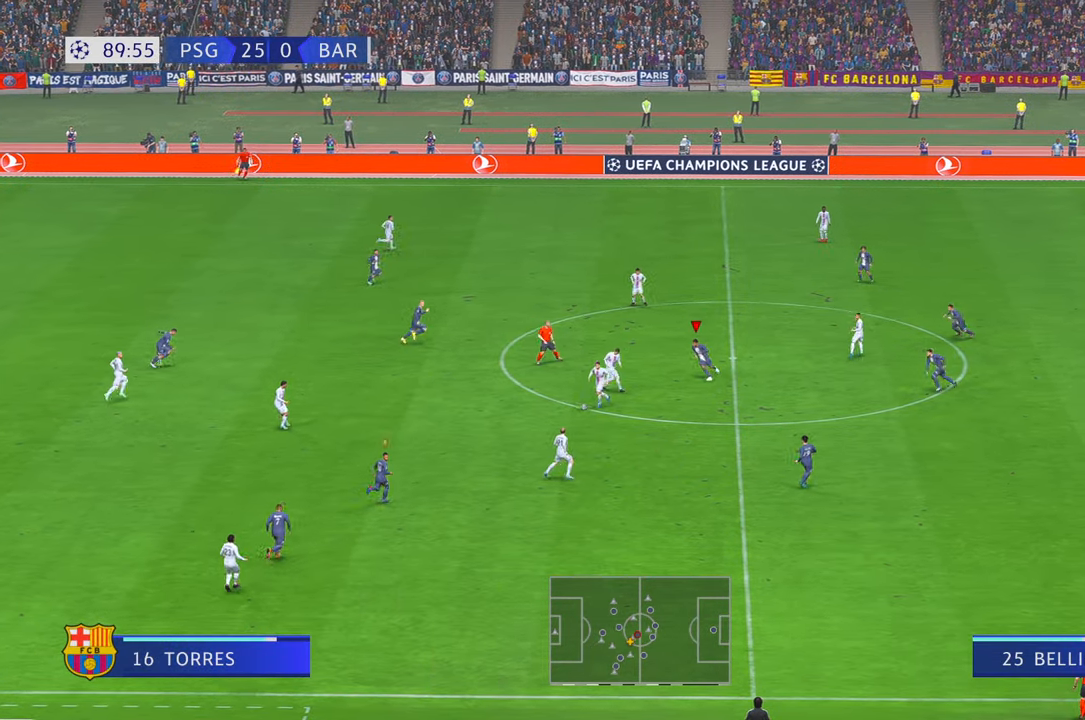
{"dt_ms": 500, "buttons": ["R2"], "left_stick": "left", "right_stick": "center", "events": []}
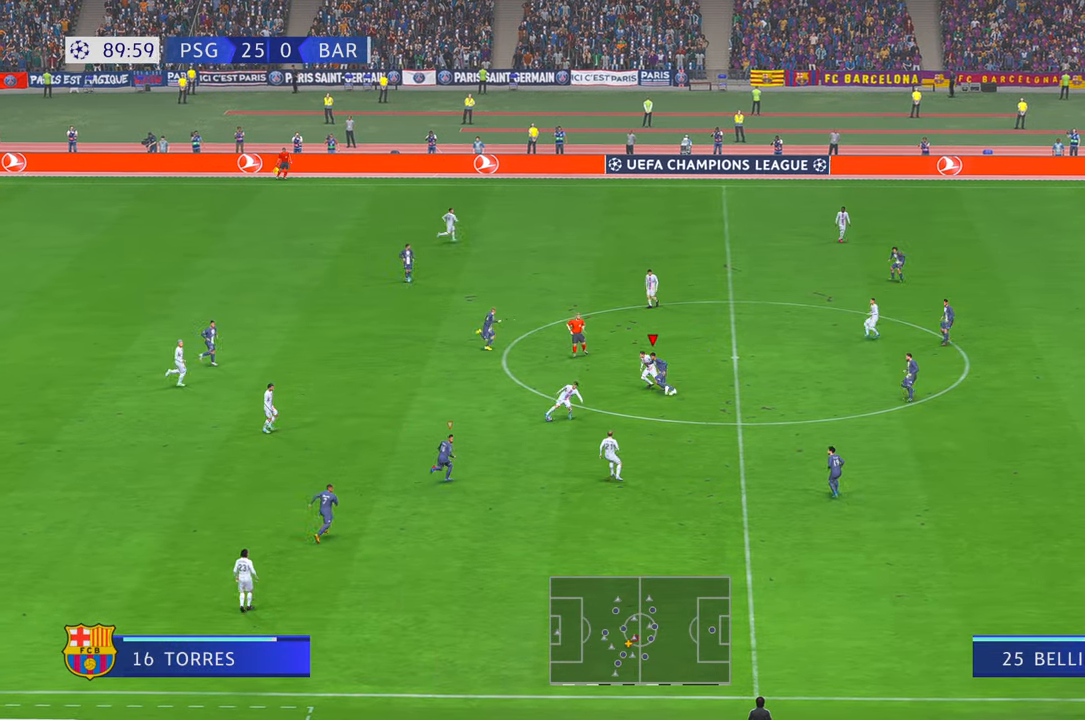
{"dt_ms": 500, "buttons": ["R2"], "left_stick": "center", "right_stick": "center"}
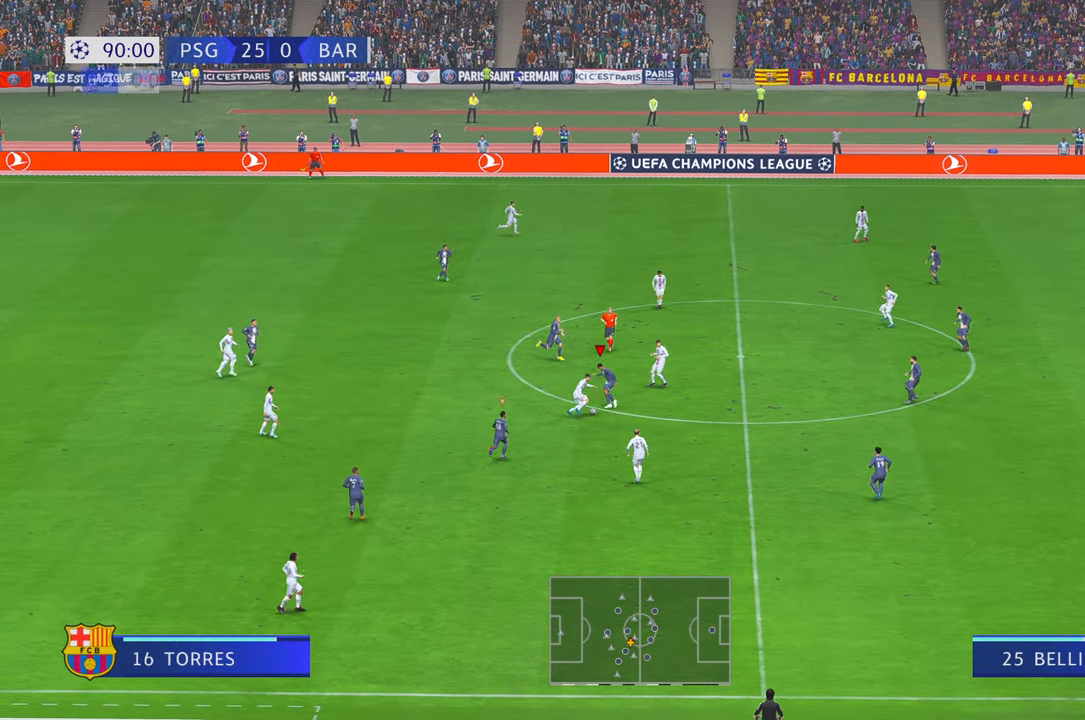
{"dt_ms": 500, "buttons": ["R2"], "left_stick": "left", "right_stick": "center", "events": [[316, "left_stick", "left"]]}
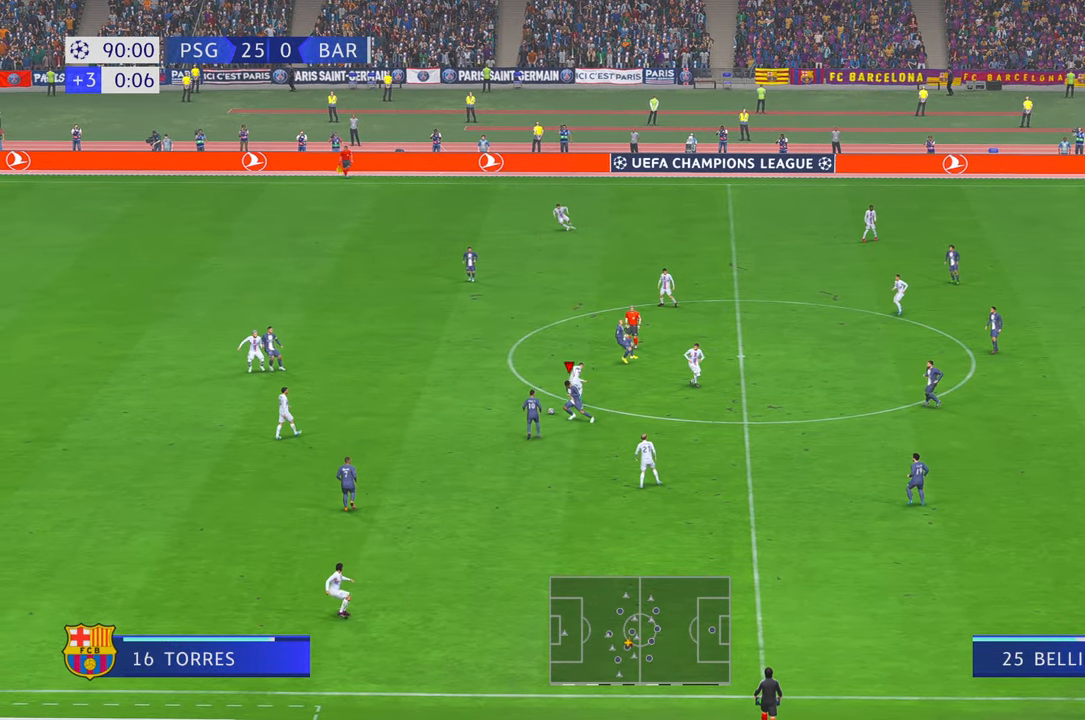
{"dt_ms": 500, "buttons": ["Y", "R2"], "left_stick": "up-left", "right_stick": "center", "events": [[50, "left_stick", "up-left"], [416, "Y", "down"]]}
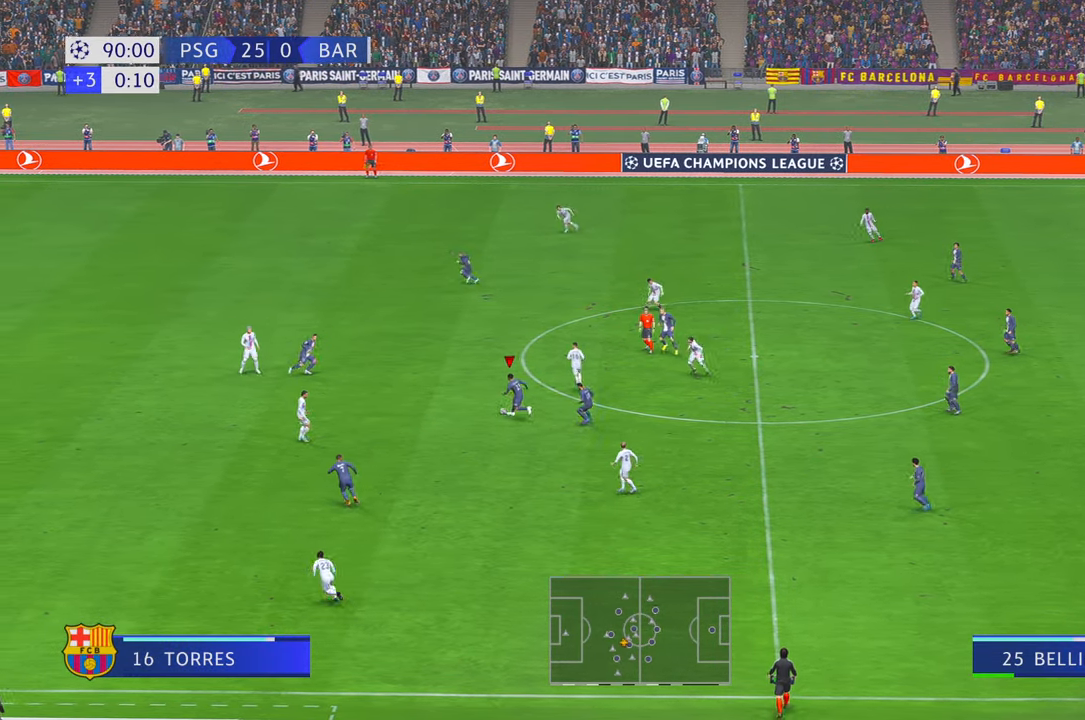
{"dt_ms": 500, "buttons": ["R2"], "left_stick": "up", "right_stick": "center", "events": [[116, "Y", "up"], [250, "left_stick", "up"]]}
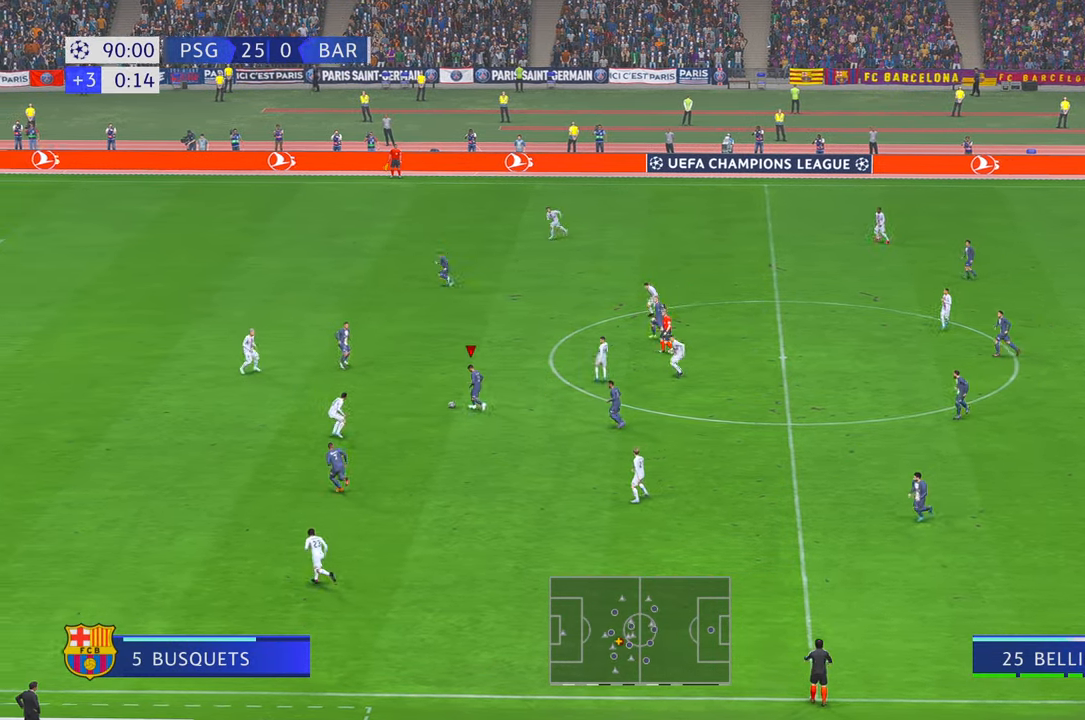
{"dt_ms": 500, "buttons": ["R2"], "left_stick": "up", "right_stick": "center", "events": []}
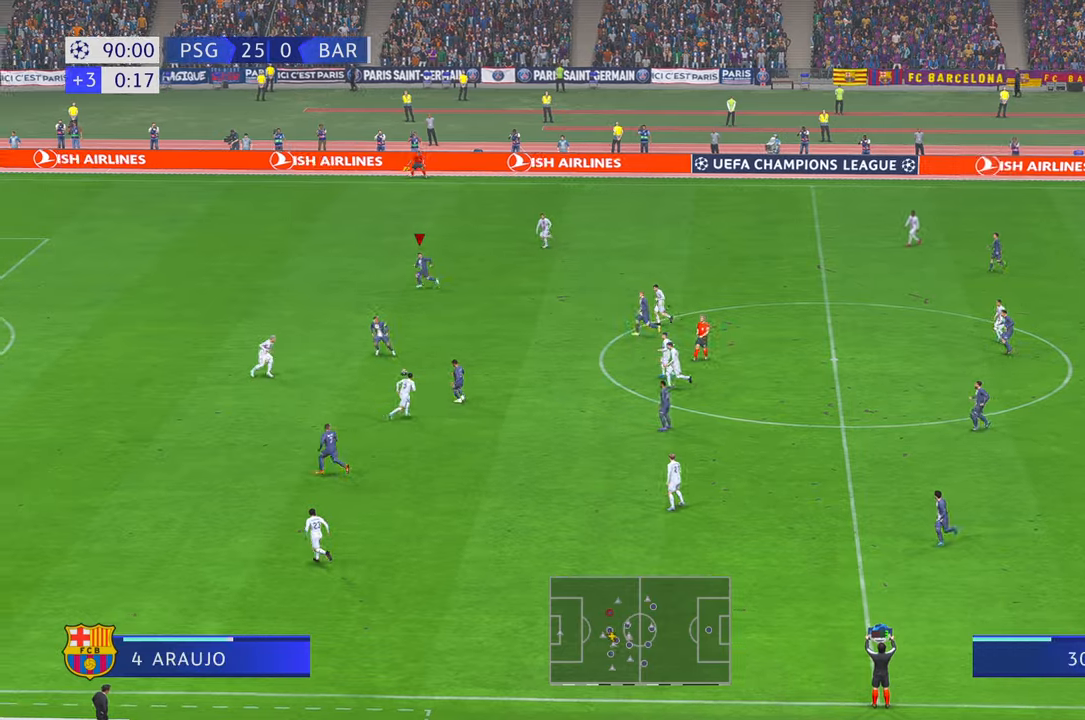
{"dt_ms": 500, "buttons": ["R2"], "left_stick": "up", "right_stick": "center", "events": []}
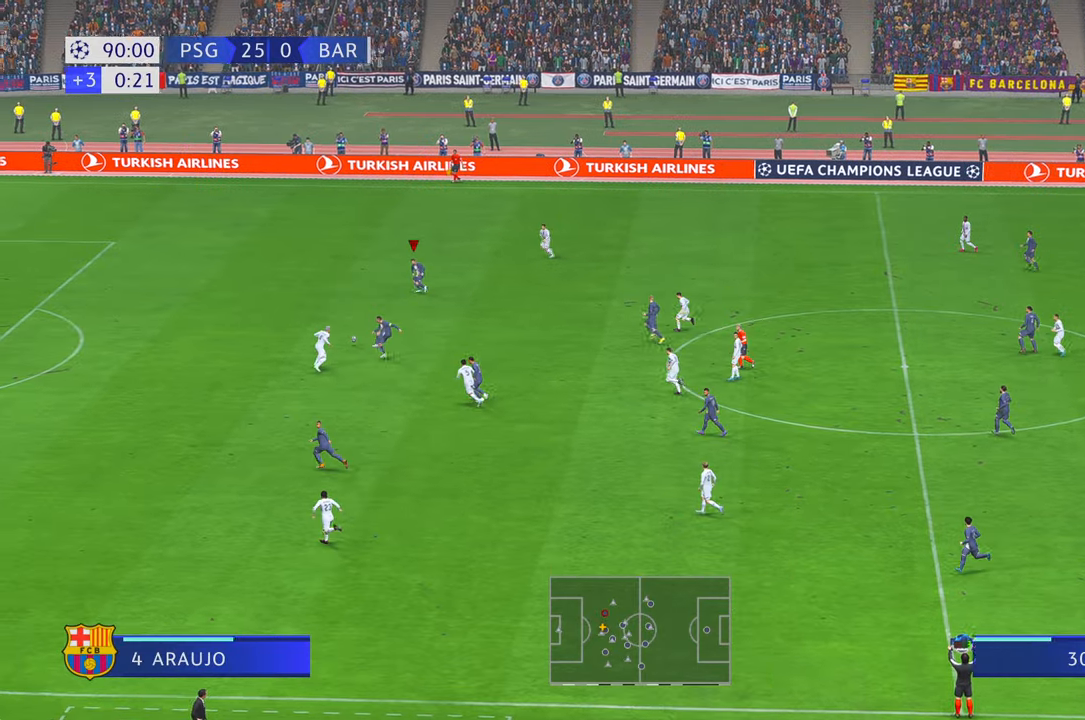
{"dt_ms": 500, "buttons": ["R2"], "left_stick": "up-left", "right_stick": "center", "events": [[50, "left_stick", "up-left"]]}
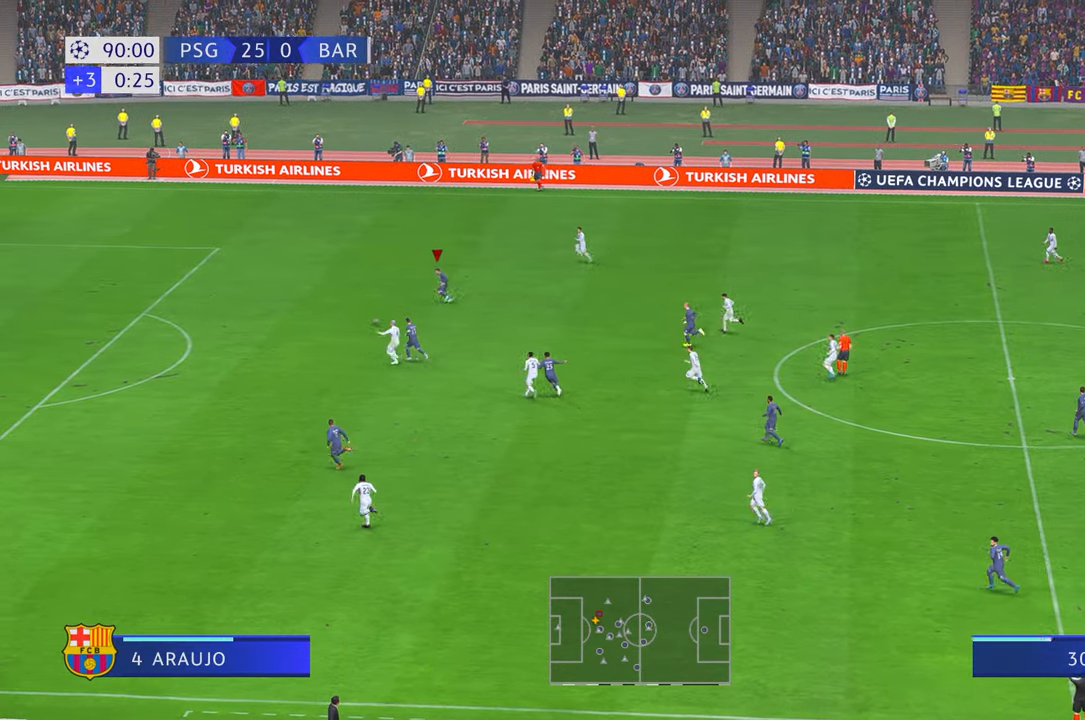
{"dt_ms": 500, "buttons": ["R2"], "left_stick": "up-left", "right_stick": "center", "events": []}
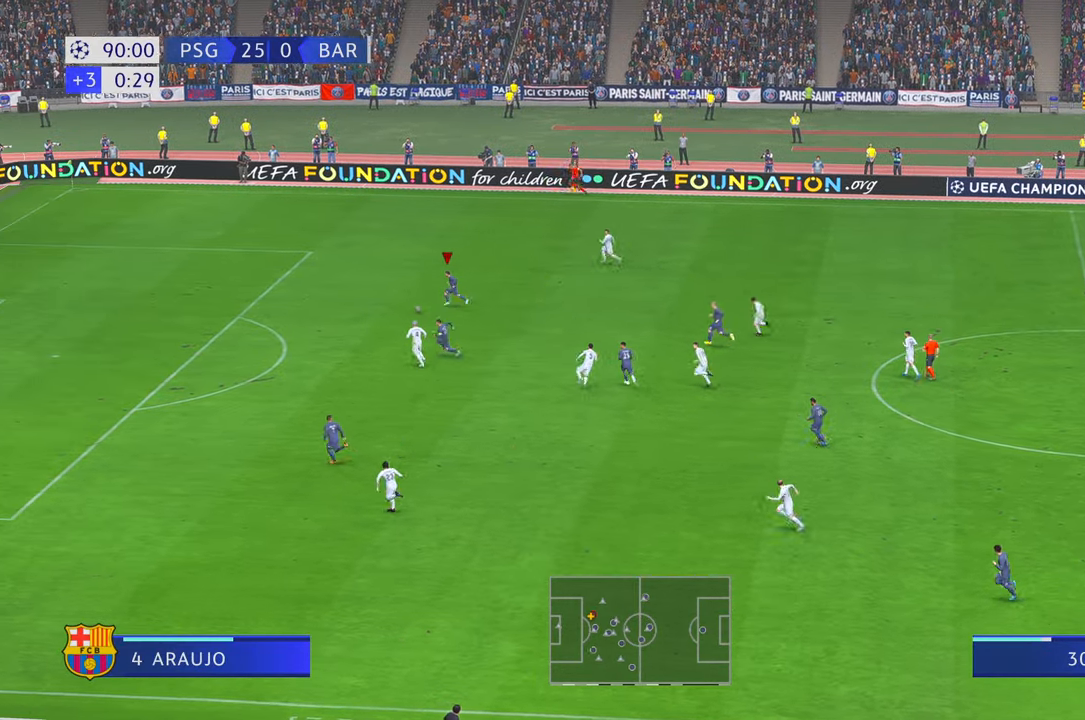
{"dt_ms": 500, "buttons": ["R2"], "left_stick": "up-left", "right_stick": "center", "events": []}
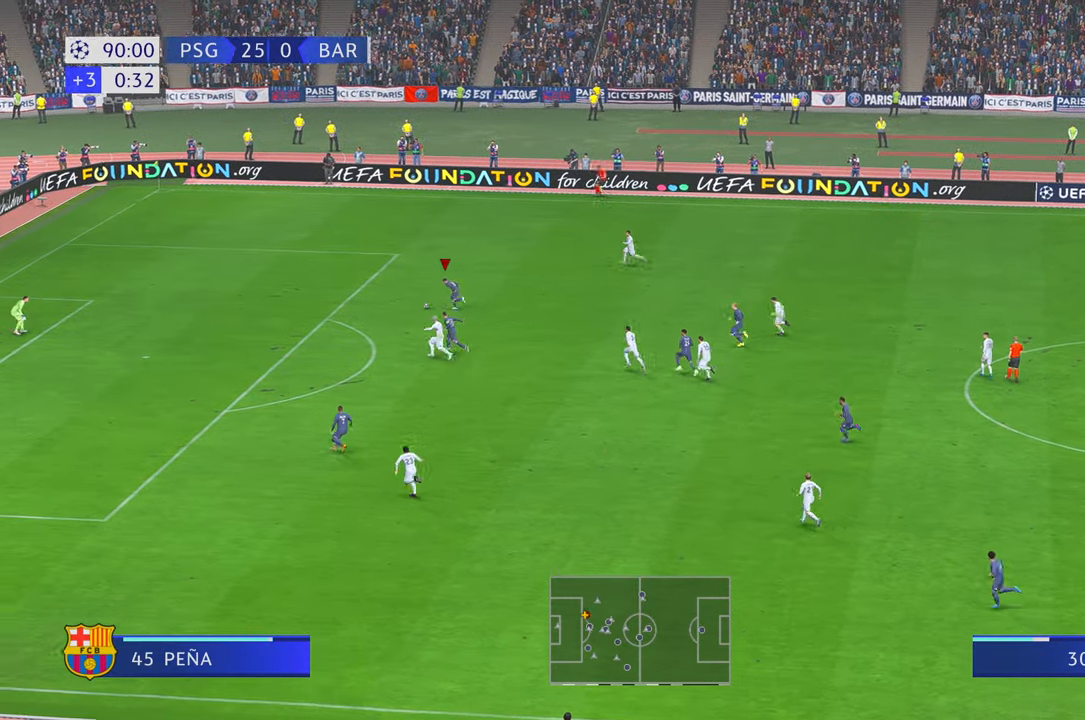
{"dt_ms": 500, "buttons": ["R2"], "left_stick": "left", "right_stick": "center", "events": [[500, "left_stick", "left"]]}
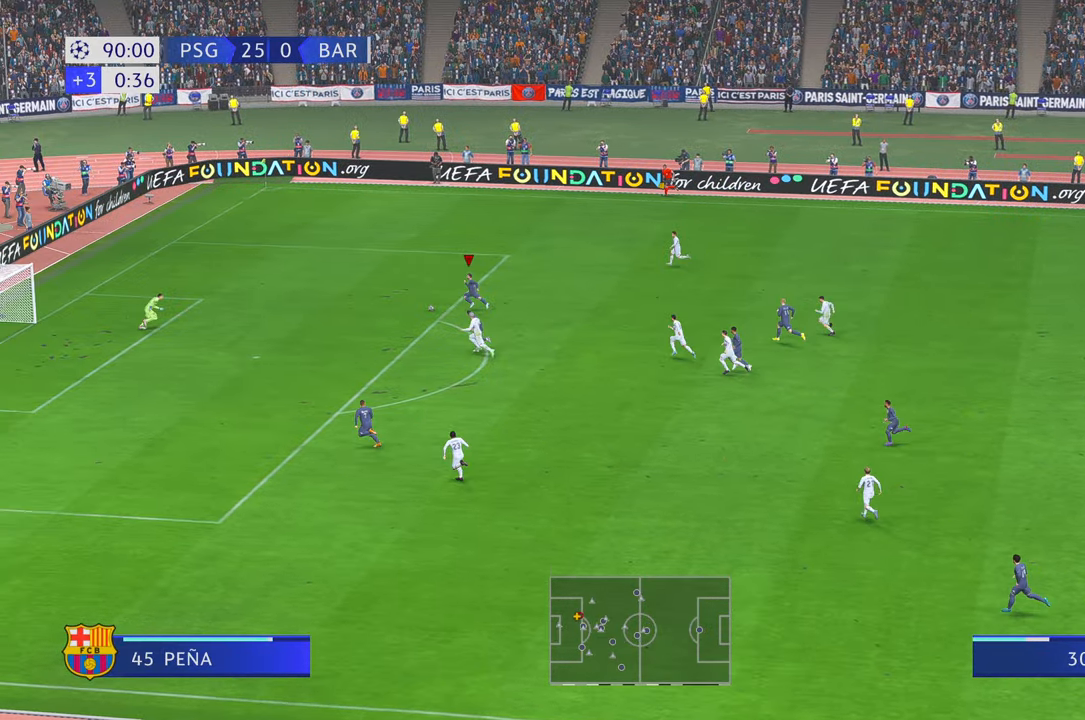
{"dt_ms": 500, "buttons": [], "left_stick": "left", "right_stick": "center", "events": [[150, "R2", "up"], [166, "B", "down"], [166, "R1", "down"], [350, "B", "up"], [350, "R1", "up"]]}
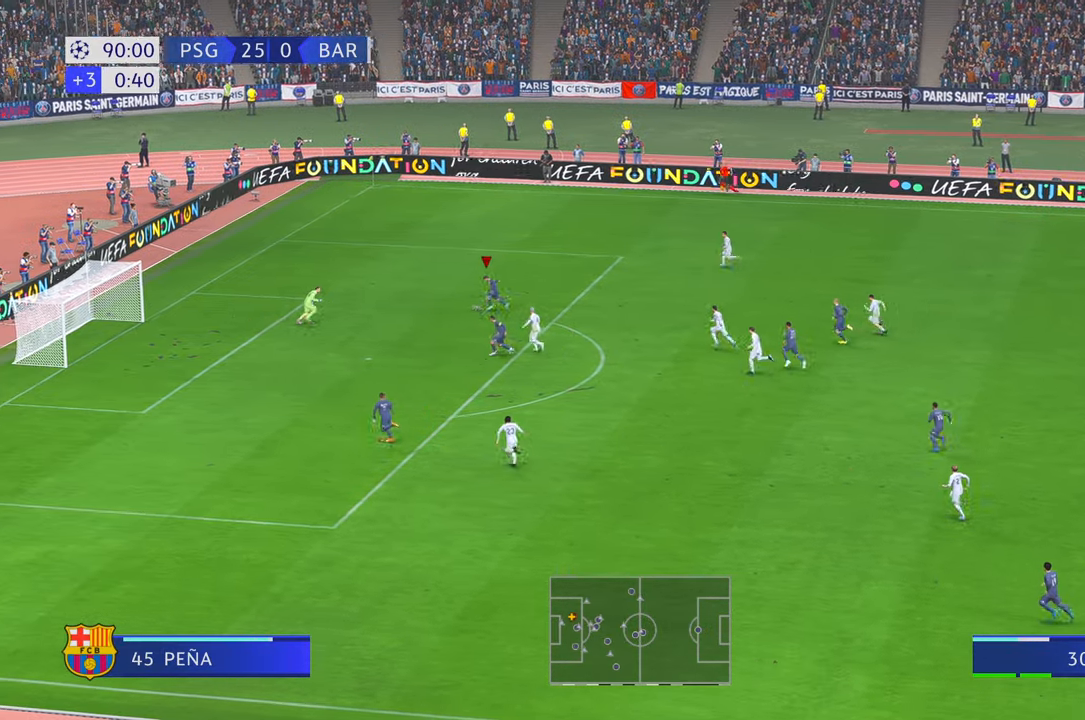
{"dt_ms": 500, "buttons": ["R2"], "left_stick": "up", "right_stick": "center", "events": [[283, "left_stick", "center"], [350, "left_stick", "up"], [500, "R2", "down"]]}
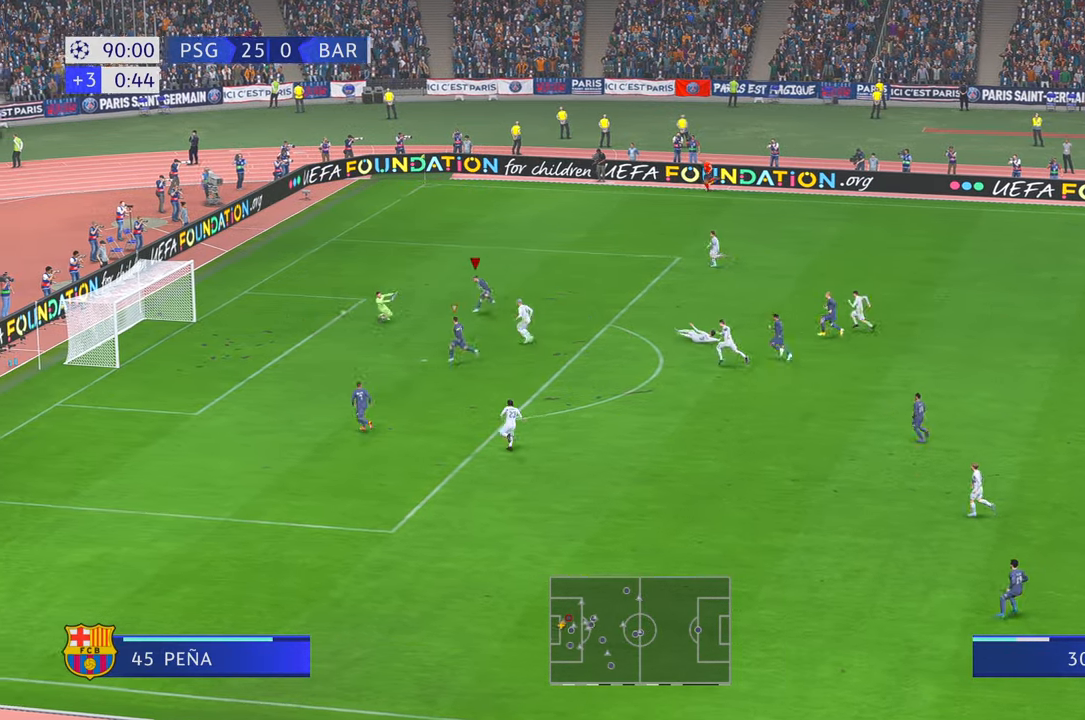
{"dt_ms": 500, "buttons": [], "left_stick": "center", "right_stick": "center", "events": [[16, "R2", "up"], [16, "left_stick", "center"]]}
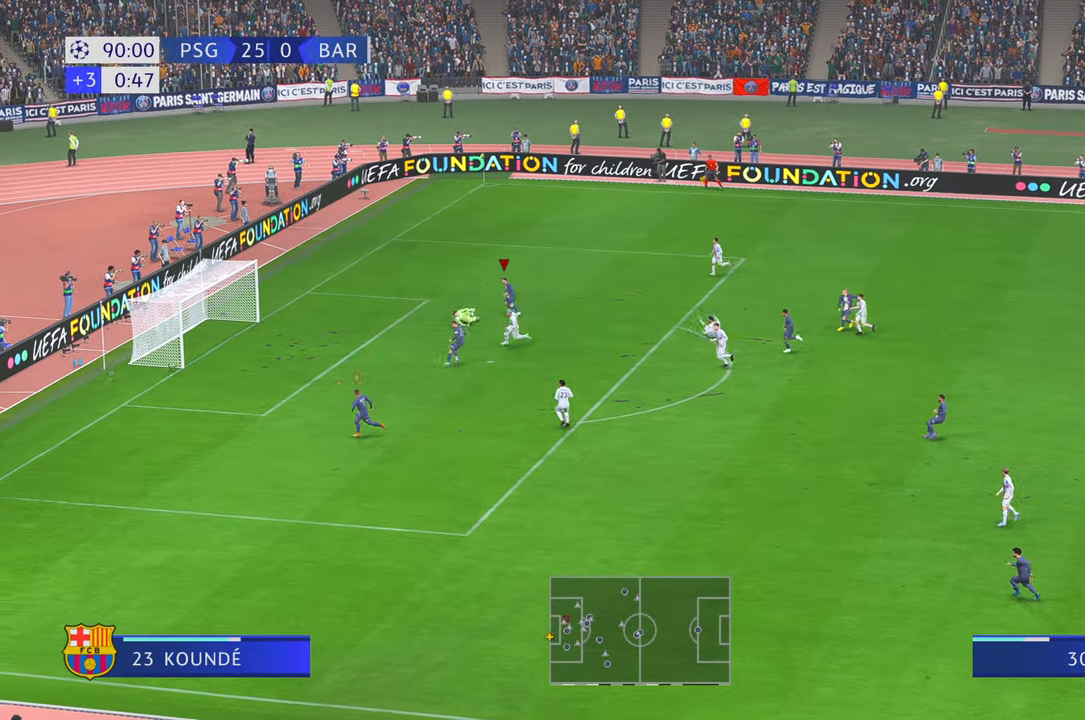
{"dt_ms": 500, "buttons": [], "left_stick": "center", "right_stick": "center", "events": []}
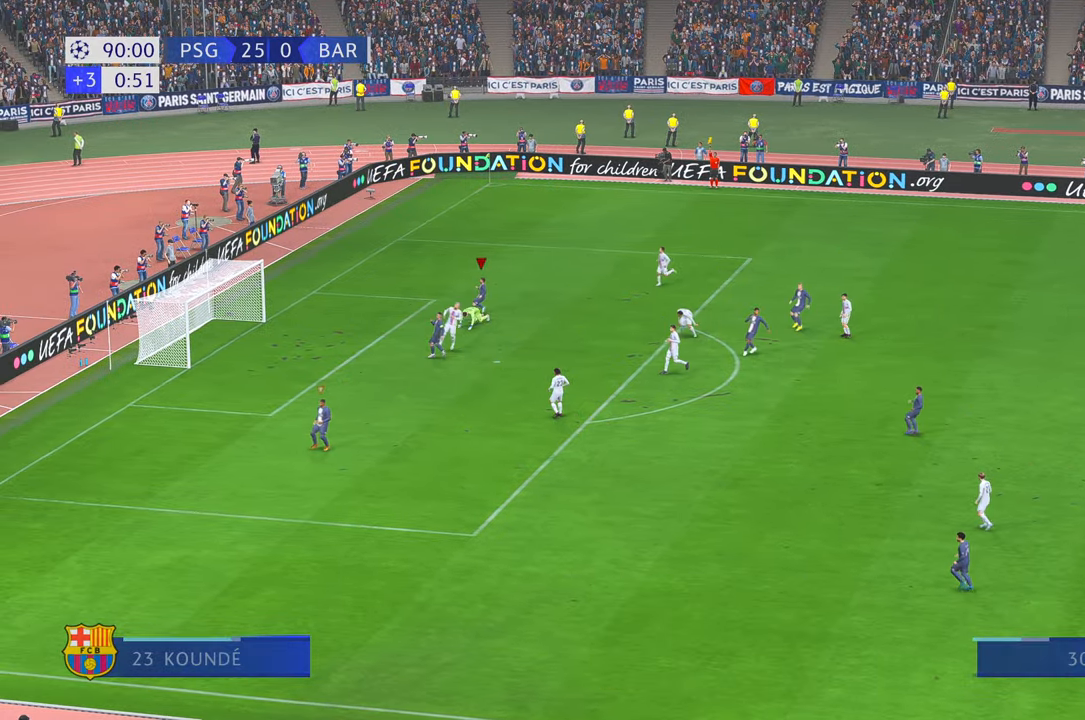
{"dt_ms": 500, "buttons": [], "left_stick": "center", "right_stick": "center", "events": []}
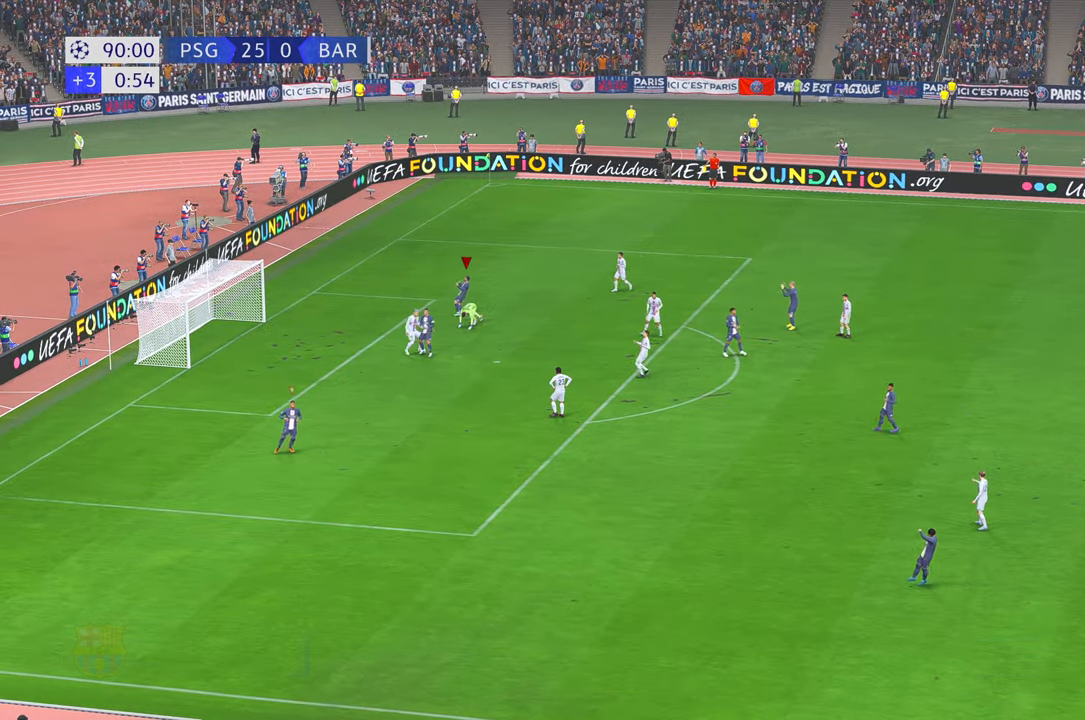
{"dt_ms": 500, "buttons": [], "left_stick": "center", "right_stick": "center", "events": []}